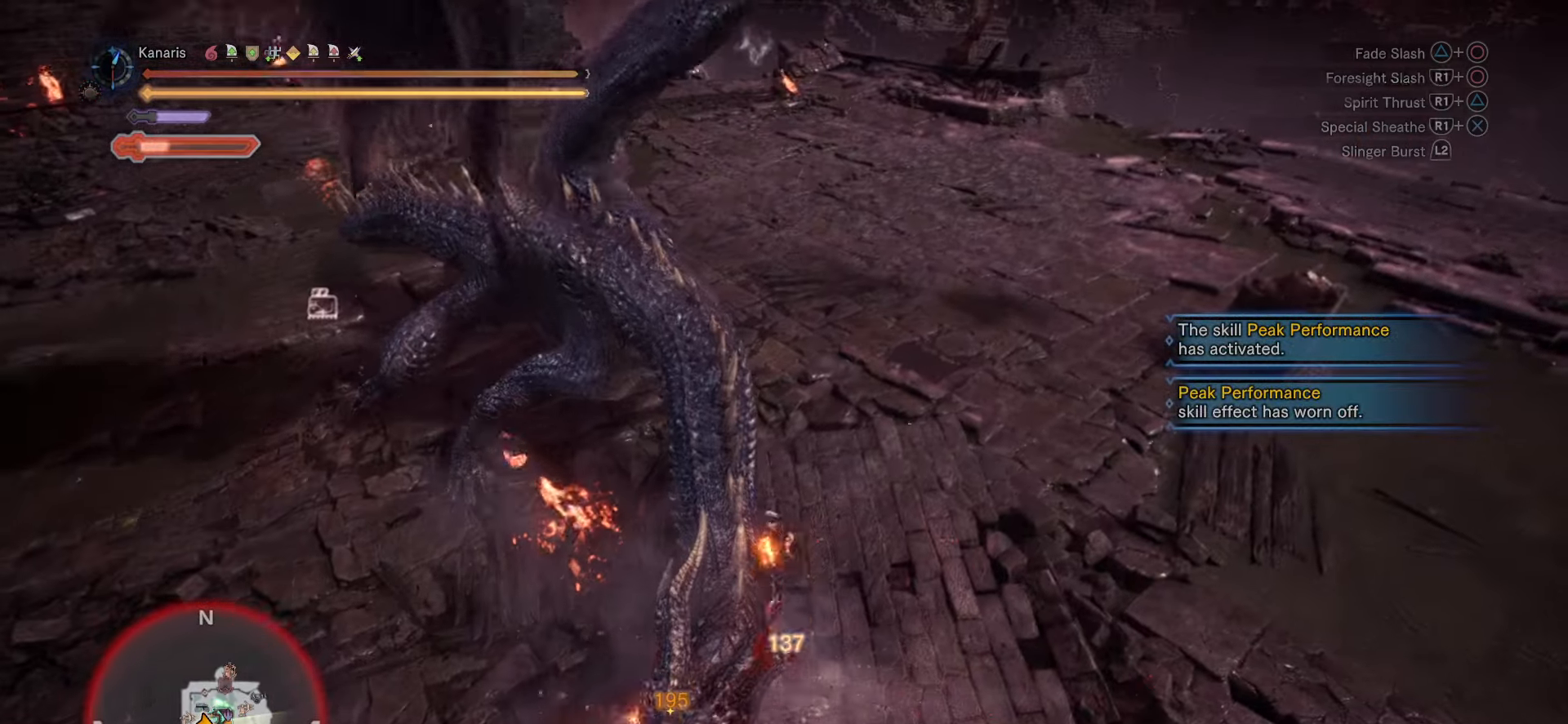
Gameplay with a controller (PlayStation layout); each line is a JSON object with the inputs held at the frame after it (dt_ms = milliseconds from this image to that frame). "button_events" lists button changes between this image and that frame as [ms after this image, input, new state], when the widget could be followed in between (sticks are given only as held states). This document gives stick clicks only as held states, not as events. Not read: HOME L1 R1 SELECT START TOUCHPAD.
{"dt_ms": 500, "buttons": [], "left_stick": "up-left", "right_stick": "center", "button_events": []}
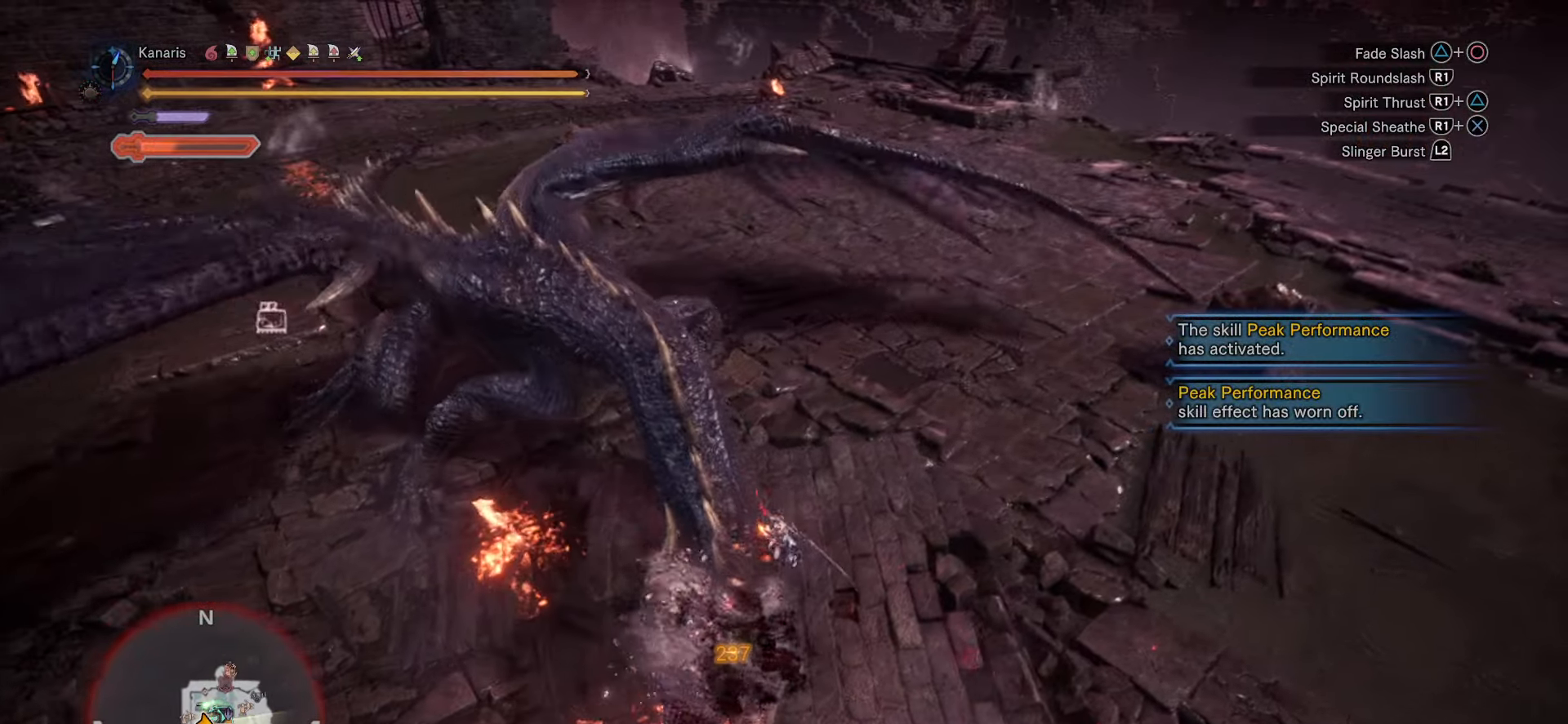
{"dt_ms": 1000, "buttons": [], "left_stick": "up-left", "right_stick": "center", "button_events": []}
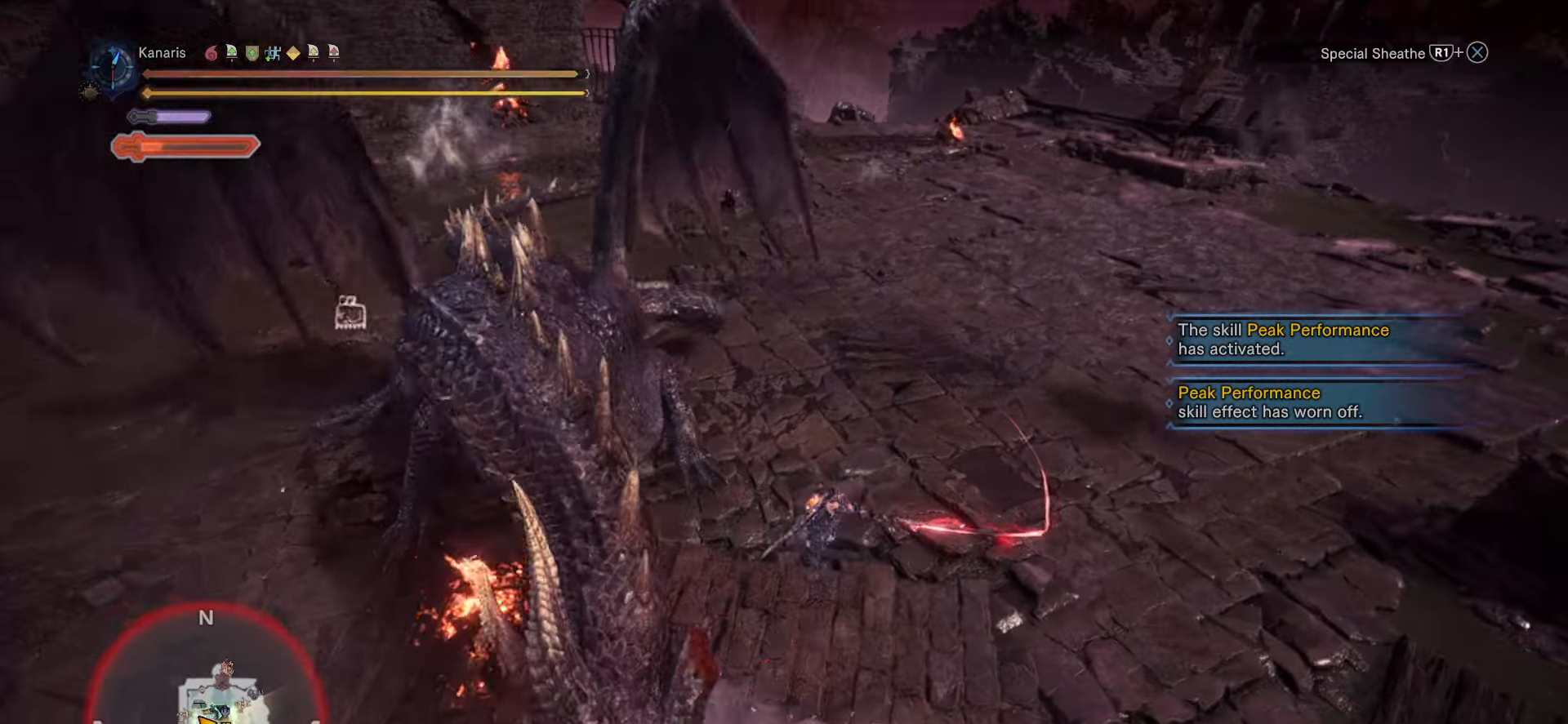
{"dt_ms": 1000, "buttons": [], "left_stick": "up-left", "right_stick": "center", "button_events": []}
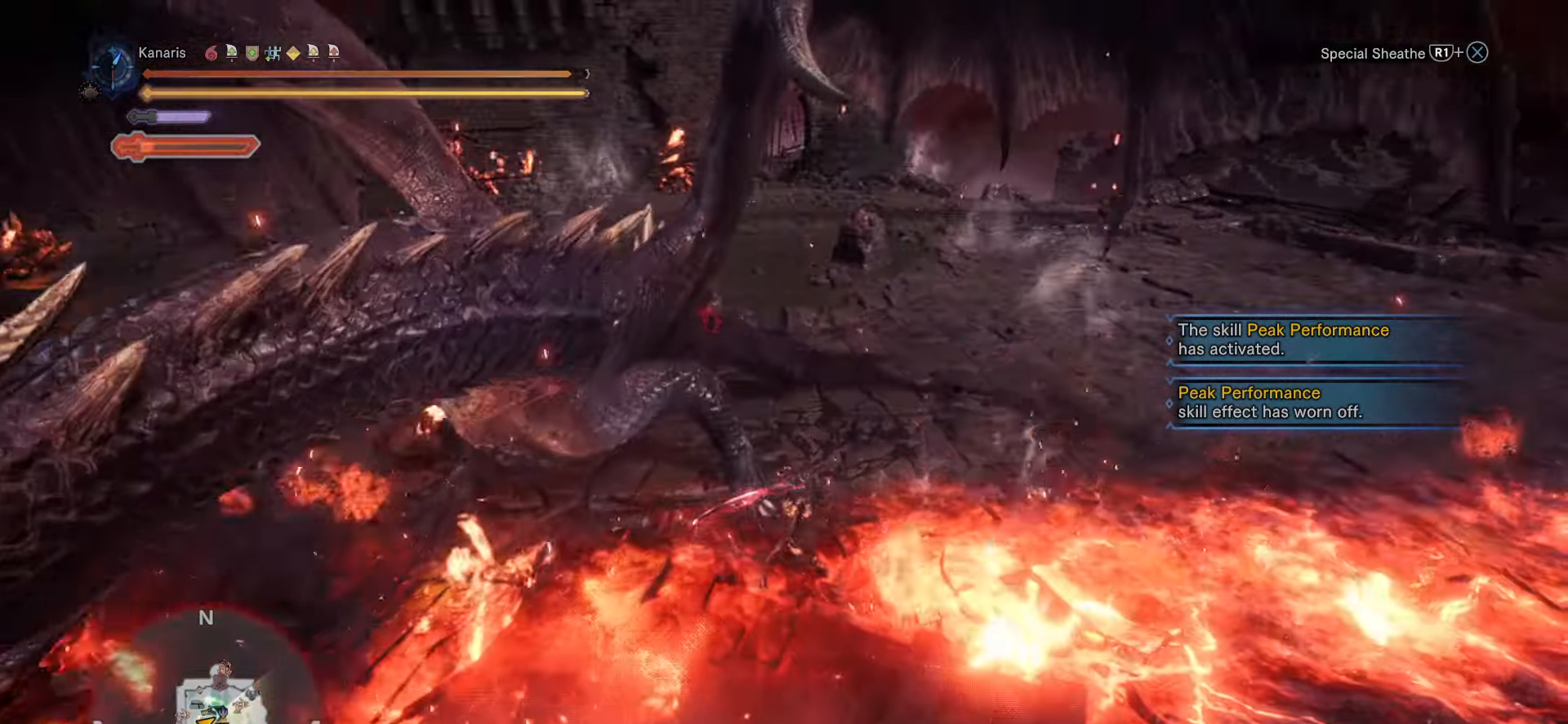
{"dt_ms": 500, "buttons": ["CROSS"], "left_stick": "up", "right_stick": "center", "button_events": [[150, "CROSS", "down"], [250, "CROSS", "up"], [316, "CROSS", "down"], [416, "CROSS", "up"], [483, "CROSS", "down"]]}
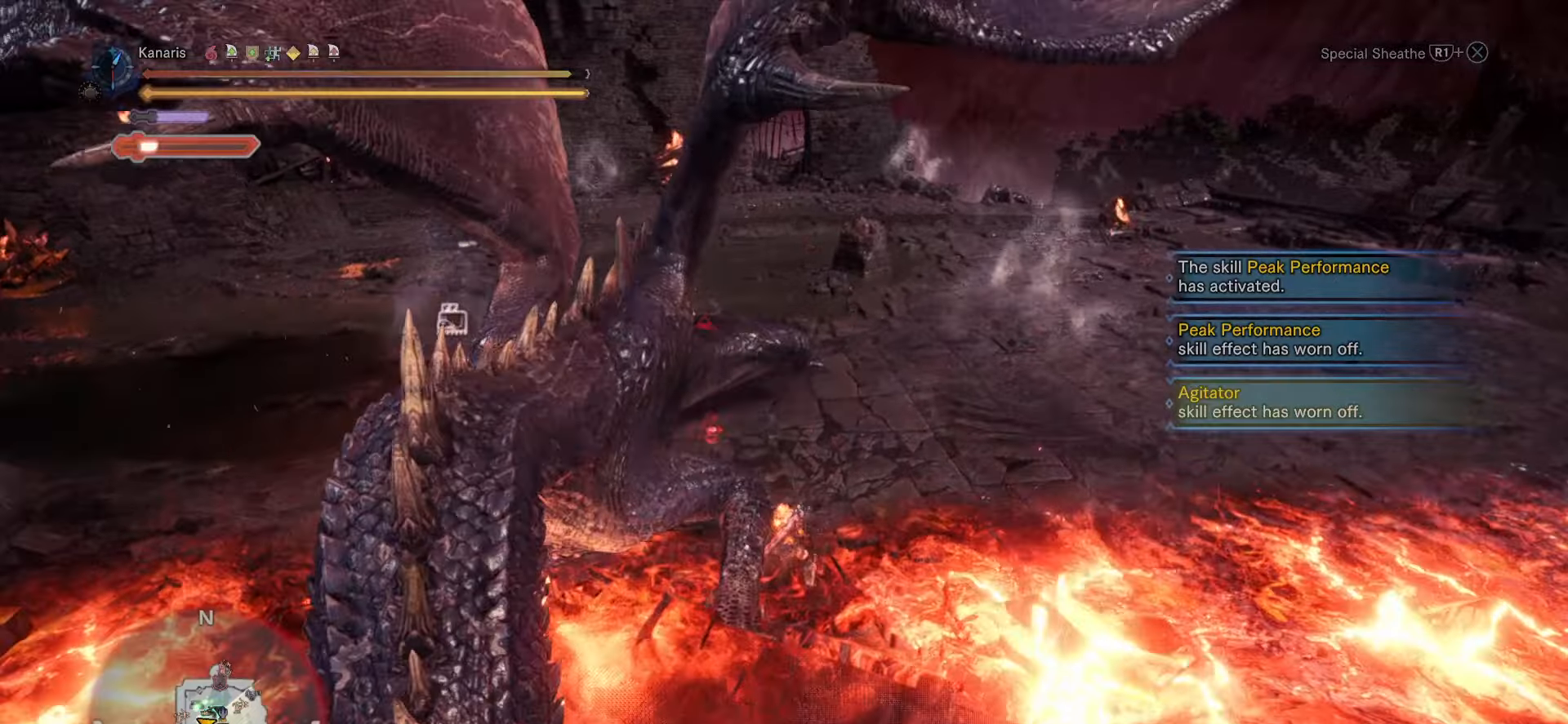
{"dt_ms": 500, "buttons": [], "left_stick": "right", "right_stick": "right", "button_events": [[50, "CROSS", "up"], [133, "CROSS", "down"], [216, "CROSS", "up"]]}
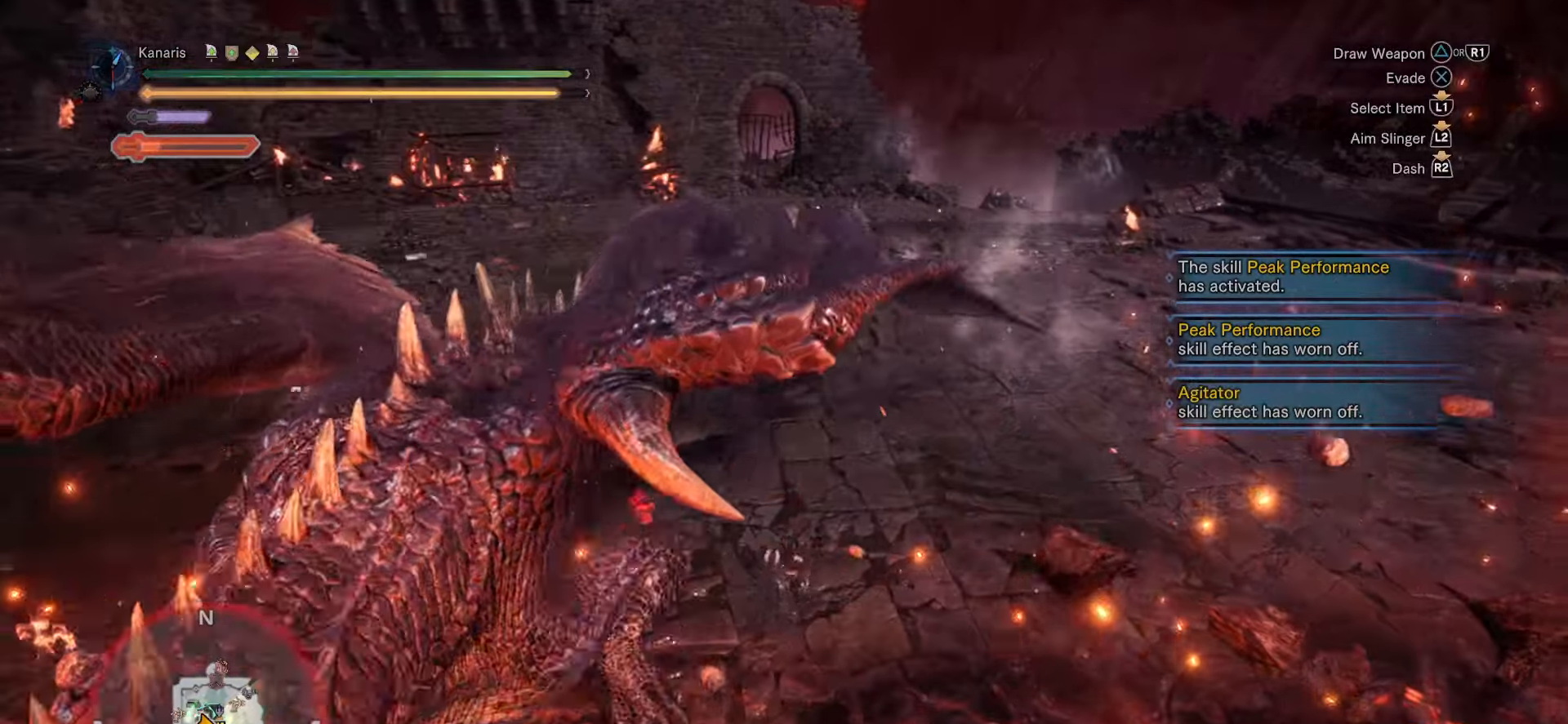
{"dt_ms": 500, "buttons": ["R2"], "left_stick": "up-right", "right_stick": "right", "button_events": [[100, "R2", "down"]]}
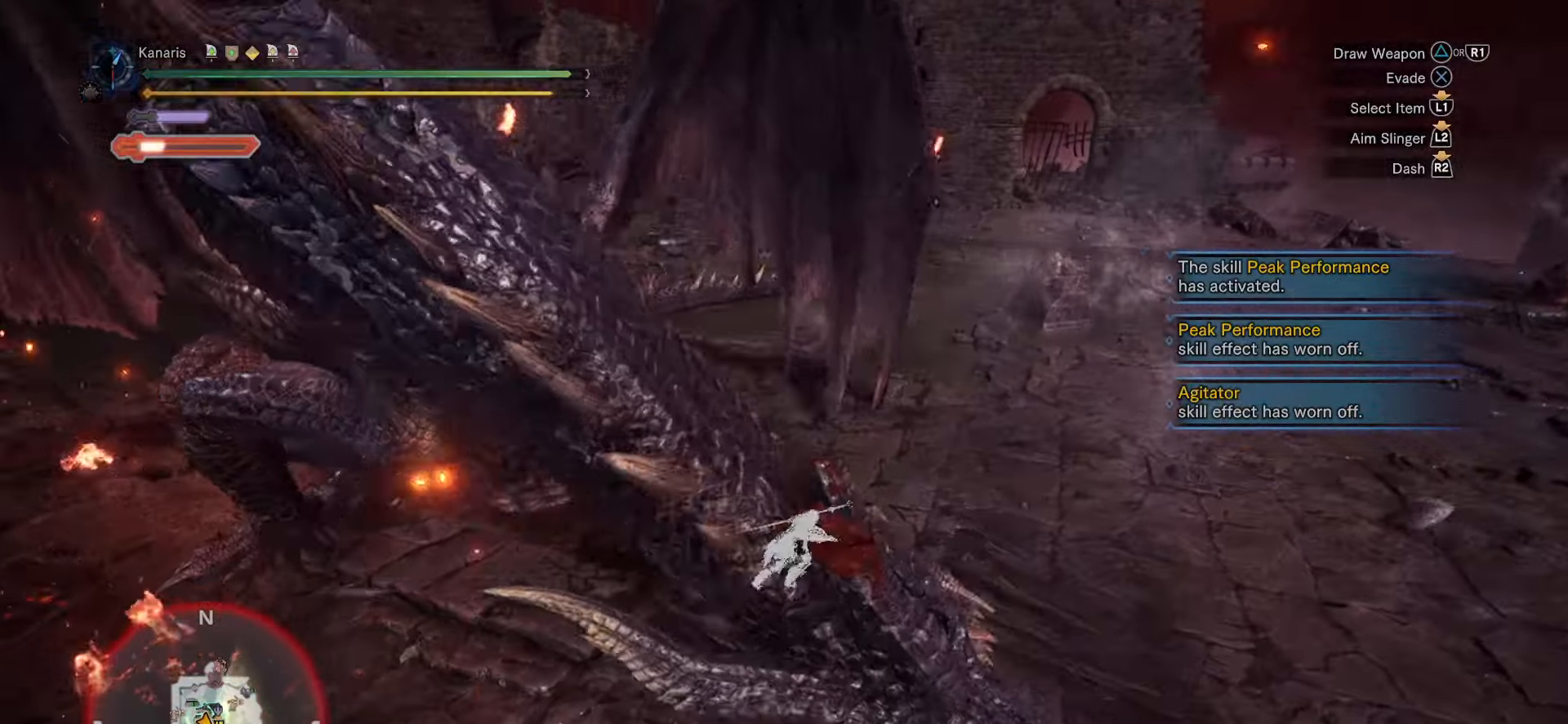
{"dt_ms": 500, "buttons": ["R2"], "left_stick": "right", "right_stick": "down-right", "button_events": []}
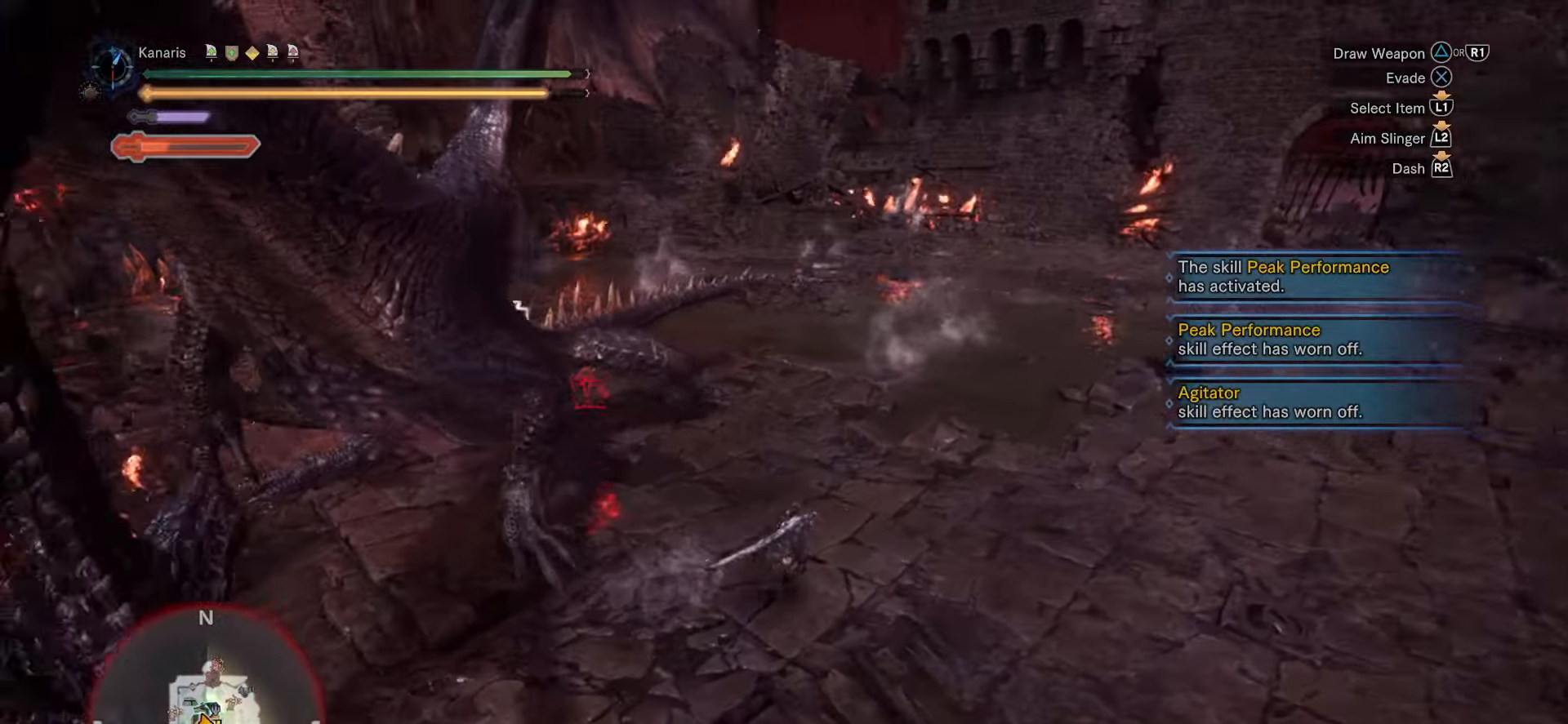
{"dt_ms": 500, "buttons": ["R2"], "left_stick": "right", "right_stick": "right", "button_events": []}
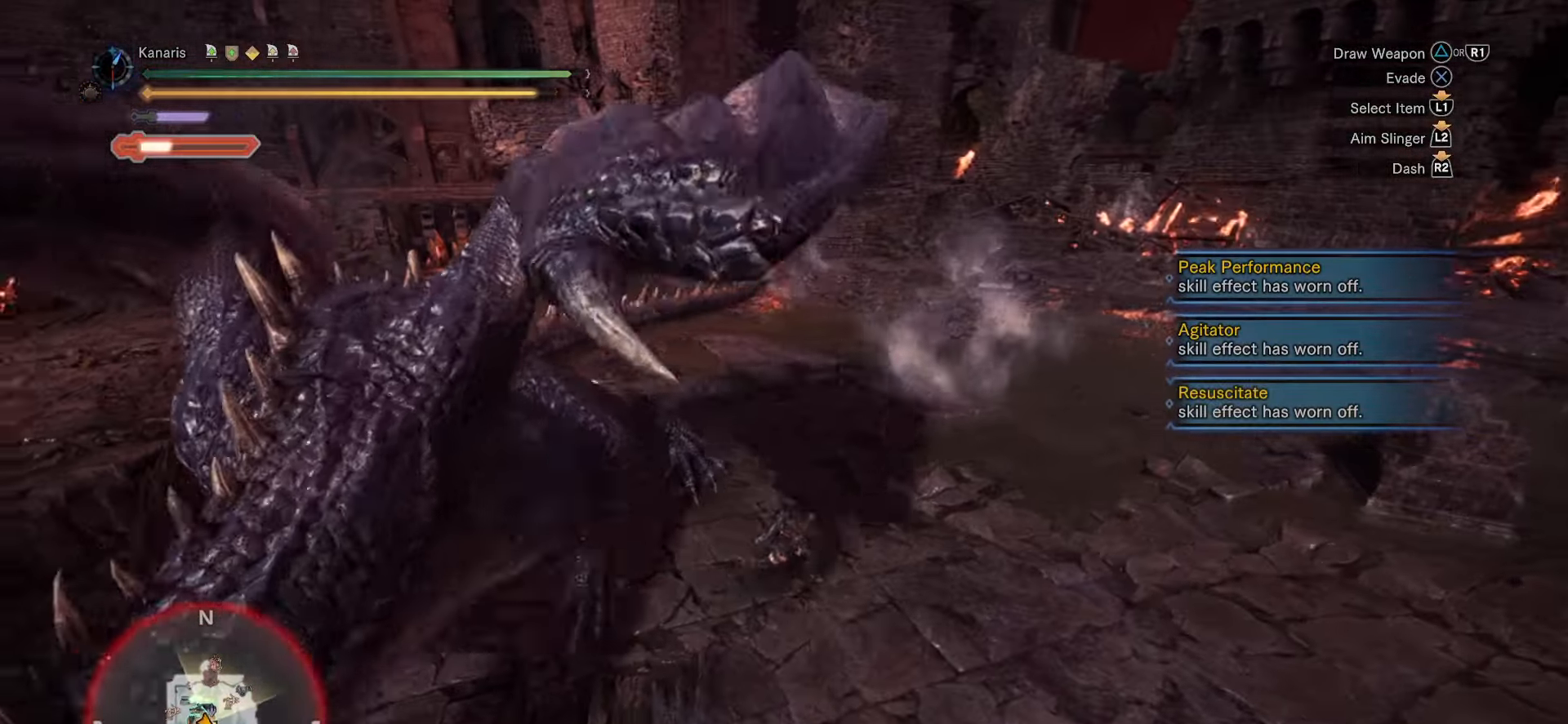
{"dt_ms": 500, "buttons": ["R2"], "left_stick": "down-right", "right_stick": "center", "button_events": [[333, "SQUARE", "down"], [450, "SQUARE", "up"]]}
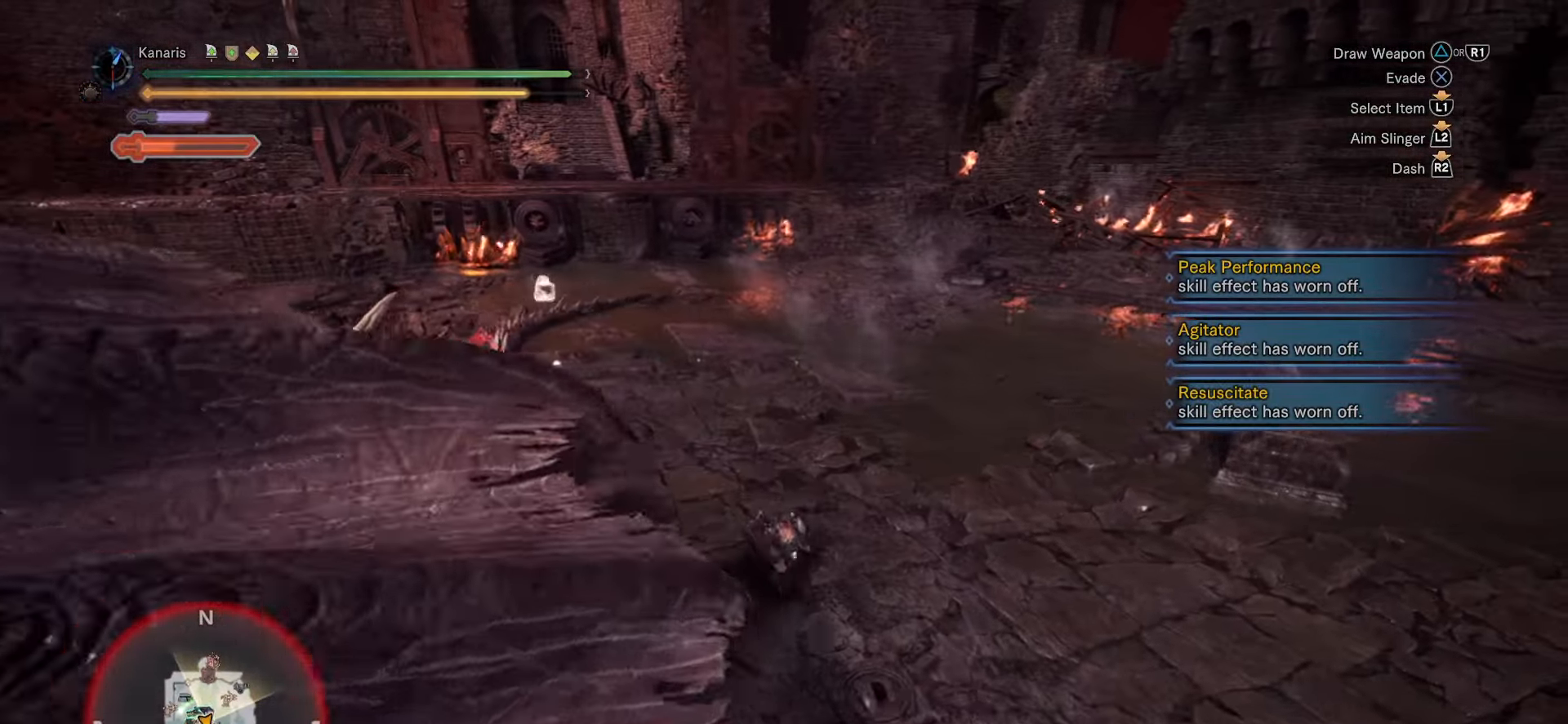
{"dt_ms": 500, "buttons": [], "left_stick": "down-left", "right_stick": "right", "button_events": [[16, "R2", "up"]]}
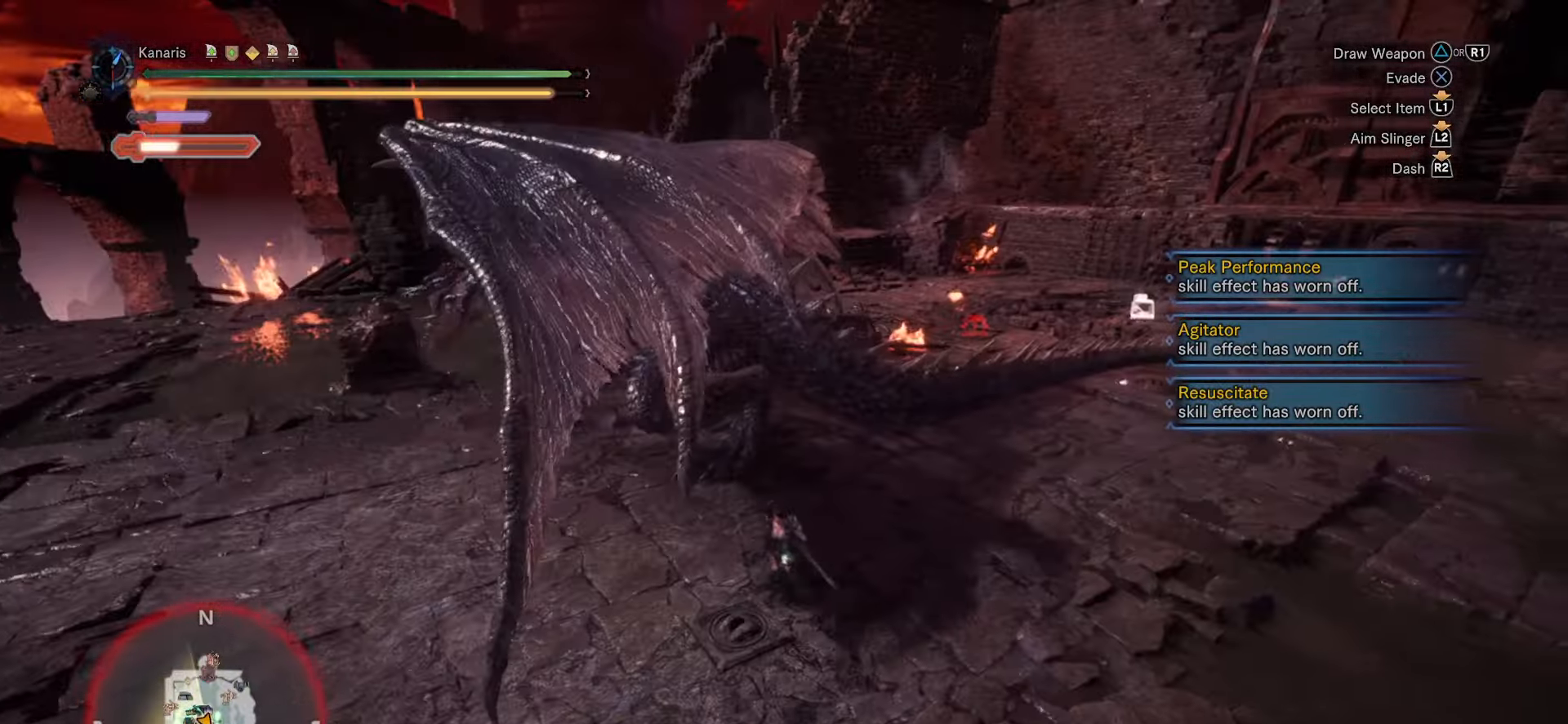
{"dt_ms": 500, "buttons": [], "left_stick": "left", "right_stick": "down-right", "button_events": []}
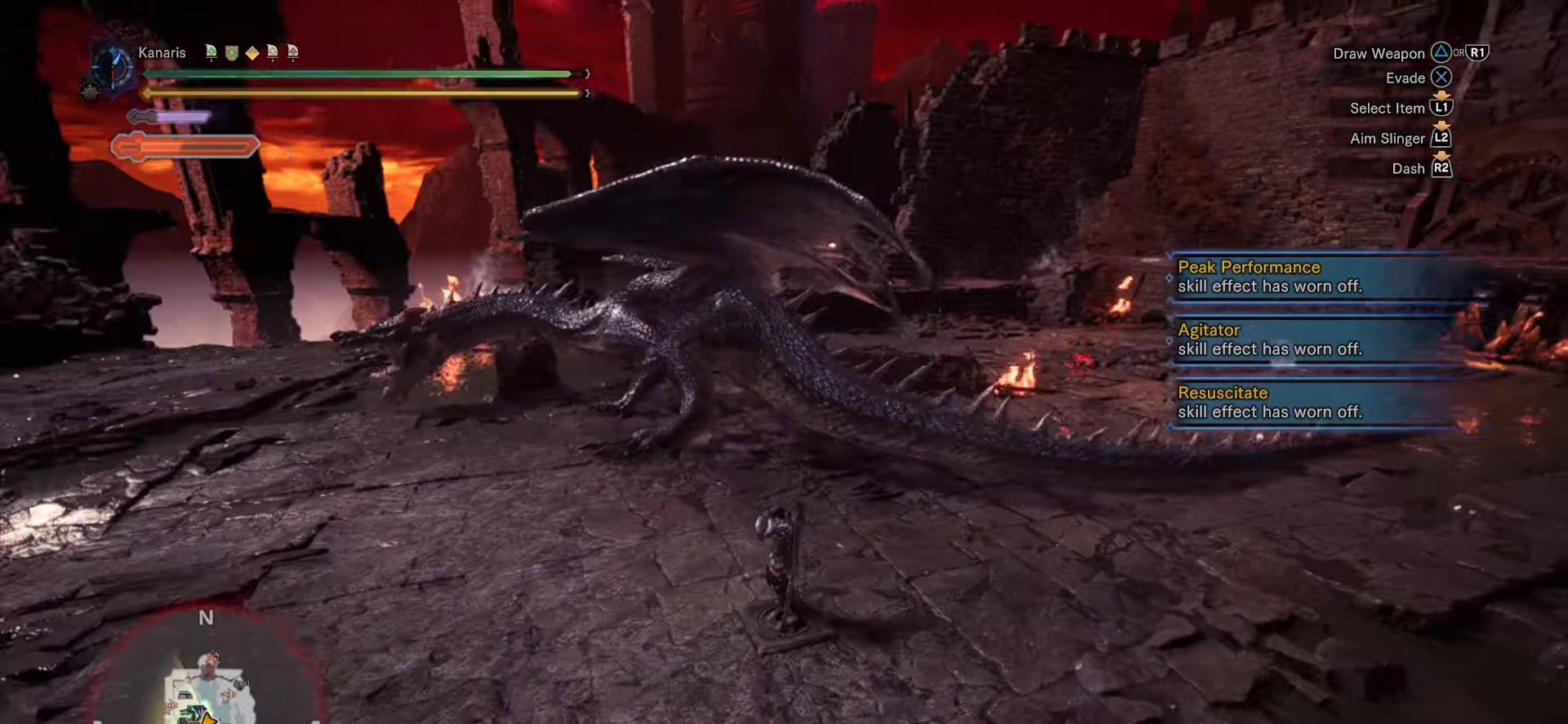
{"dt_ms": 500, "buttons": ["R2"], "left_stick": "up-left", "right_stick": "center", "button_events": [[66, "R2", "down"]]}
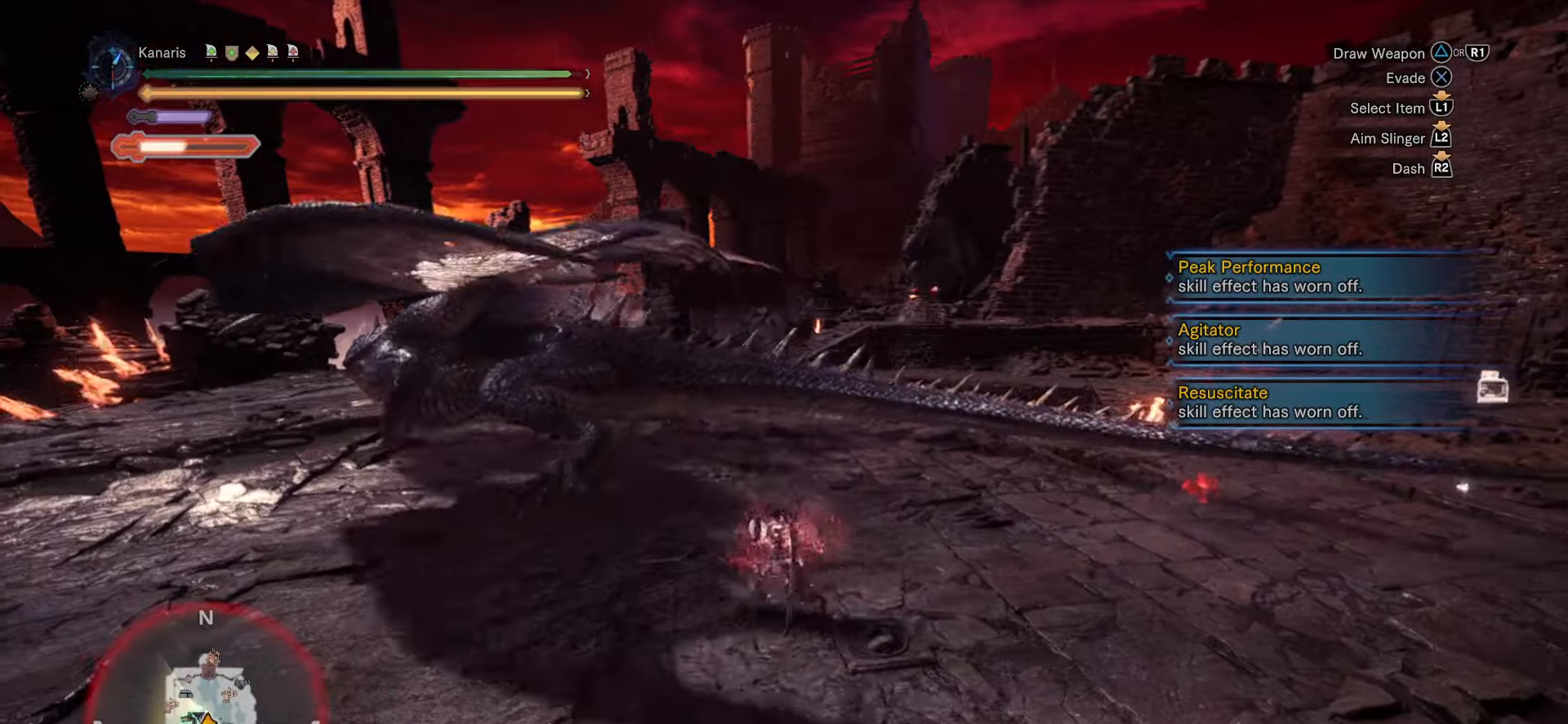
{"dt_ms": 500, "buttons": [], "left_stick": "up-left", "right_stick": "center", "button_events": [[450, "R2", "up"]]}
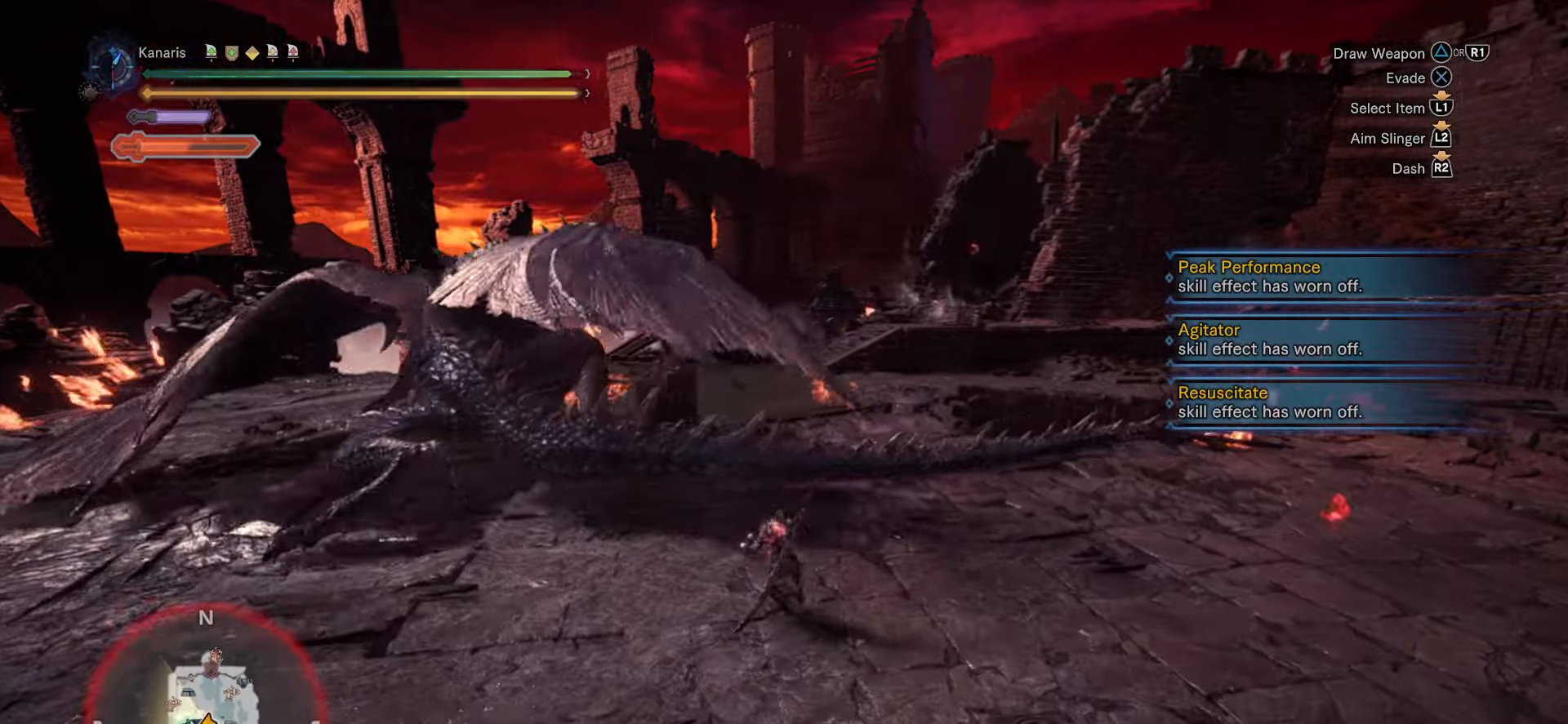
{"dt_ms": 500, "buttons": ["R2"], "left_stick": "left", "right_stick": "center", "button_events": [[200, "R2", "down"]]}
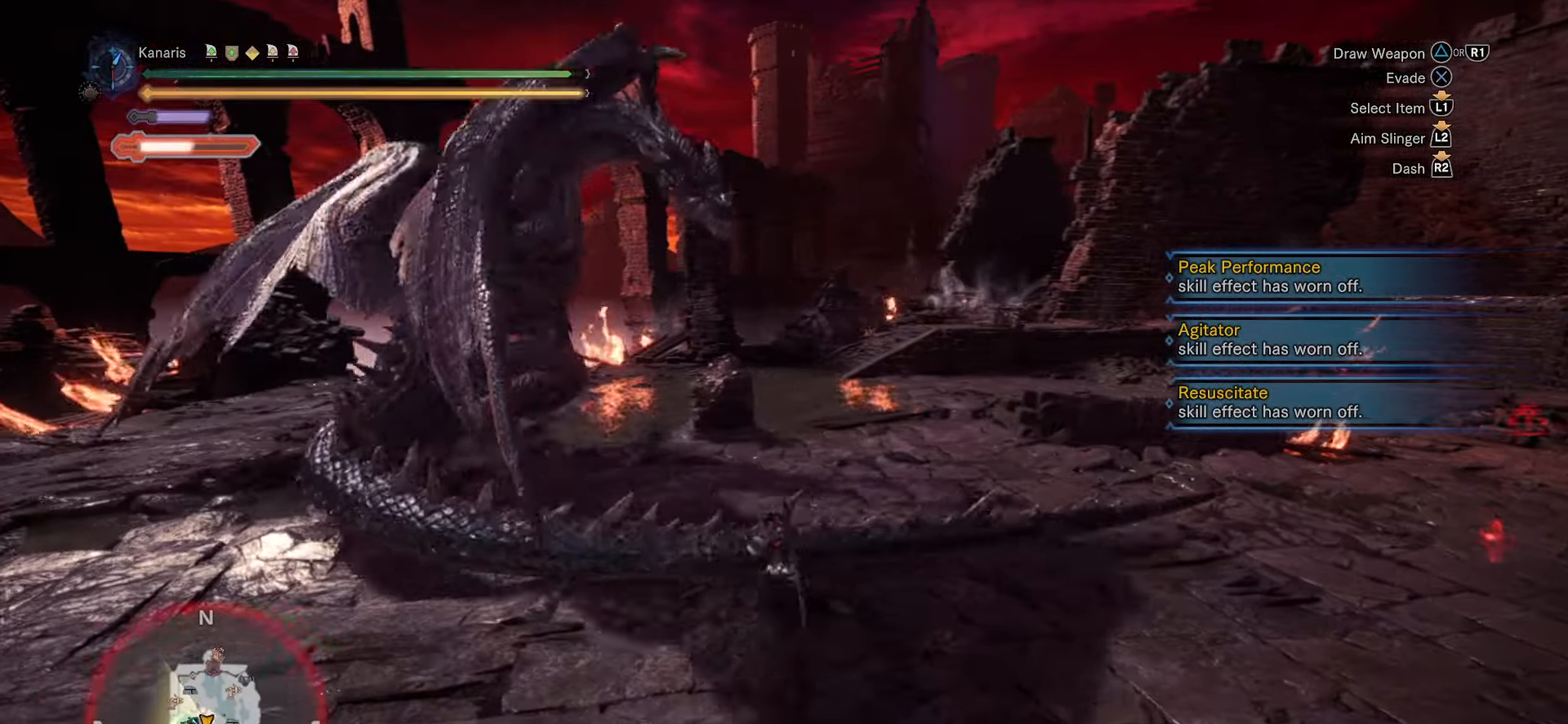
{"dt_ms": 500, "buttons": ["CIRCLE", "L2", "R2"], "left_stick": "left", "right_stick": "center", "button_events": [[166, "L2", "down"], [466, "CIRCLE", "down"]]}
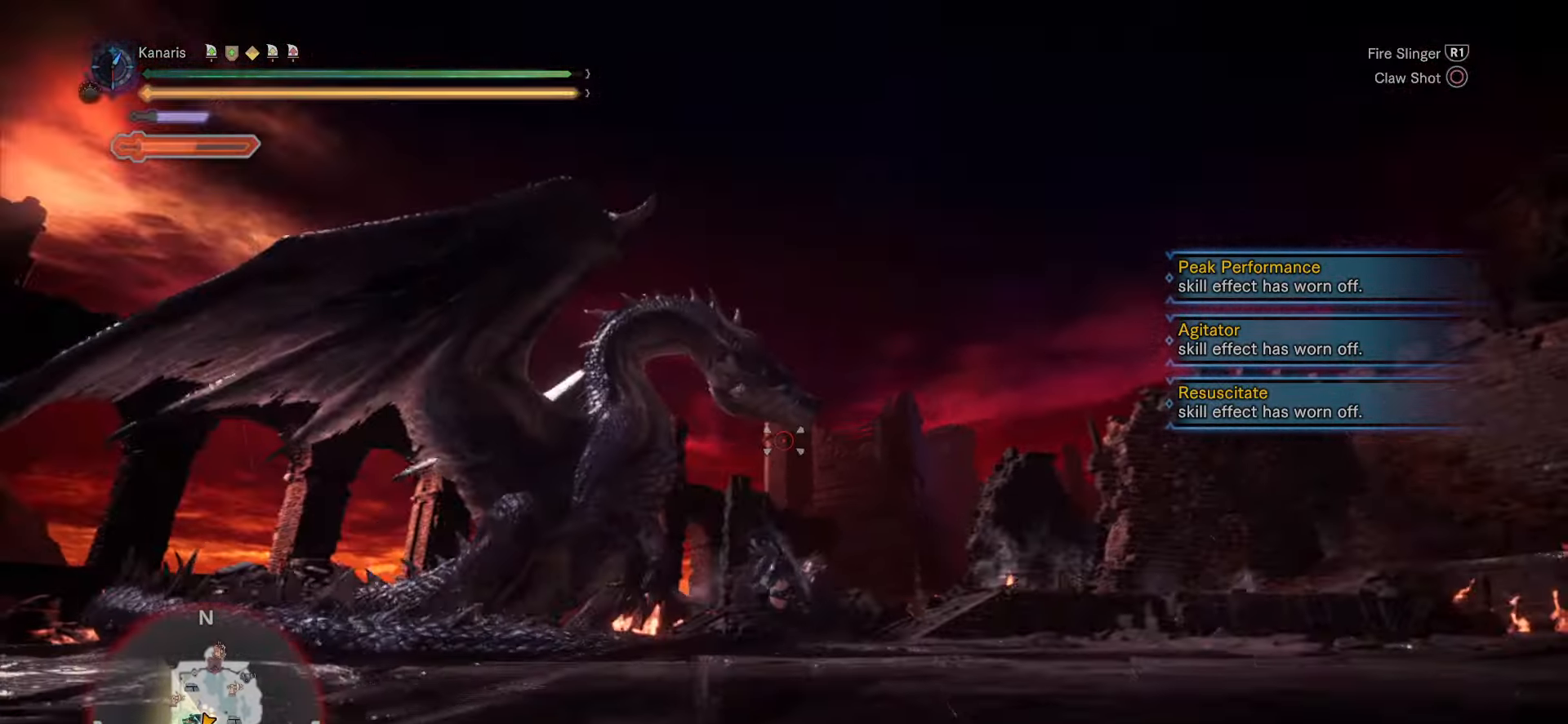
{"dt_ms": 500, "buttons": ["L2"], "left_stick": "up-left", "right_stick": "center", "button_events": [[83, "CIRCLE", "up"], [350, "R2", "up"]]}
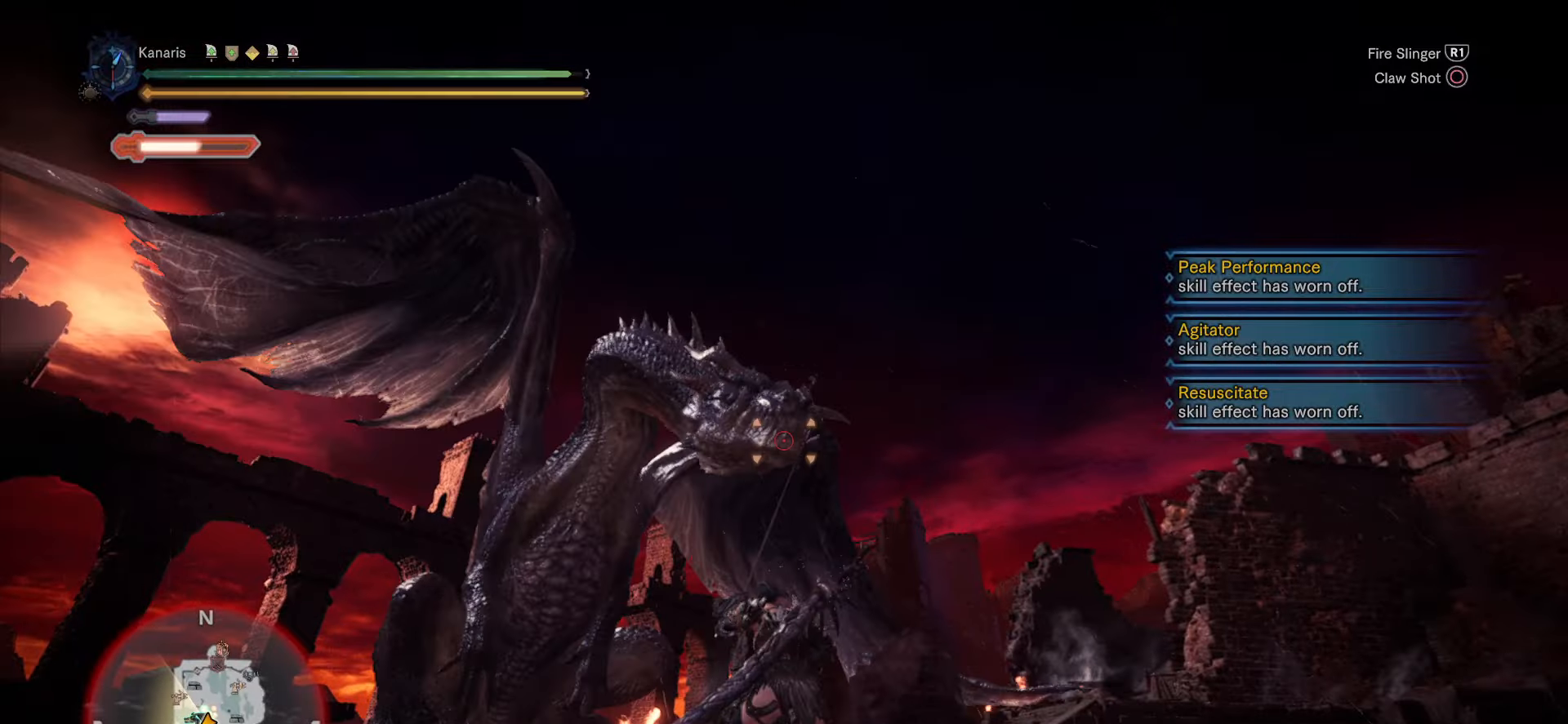
{"dt_ms": 500, "buttons": ["L2"], "left_stick": "left", "right_stick": "center", "button_events": []}
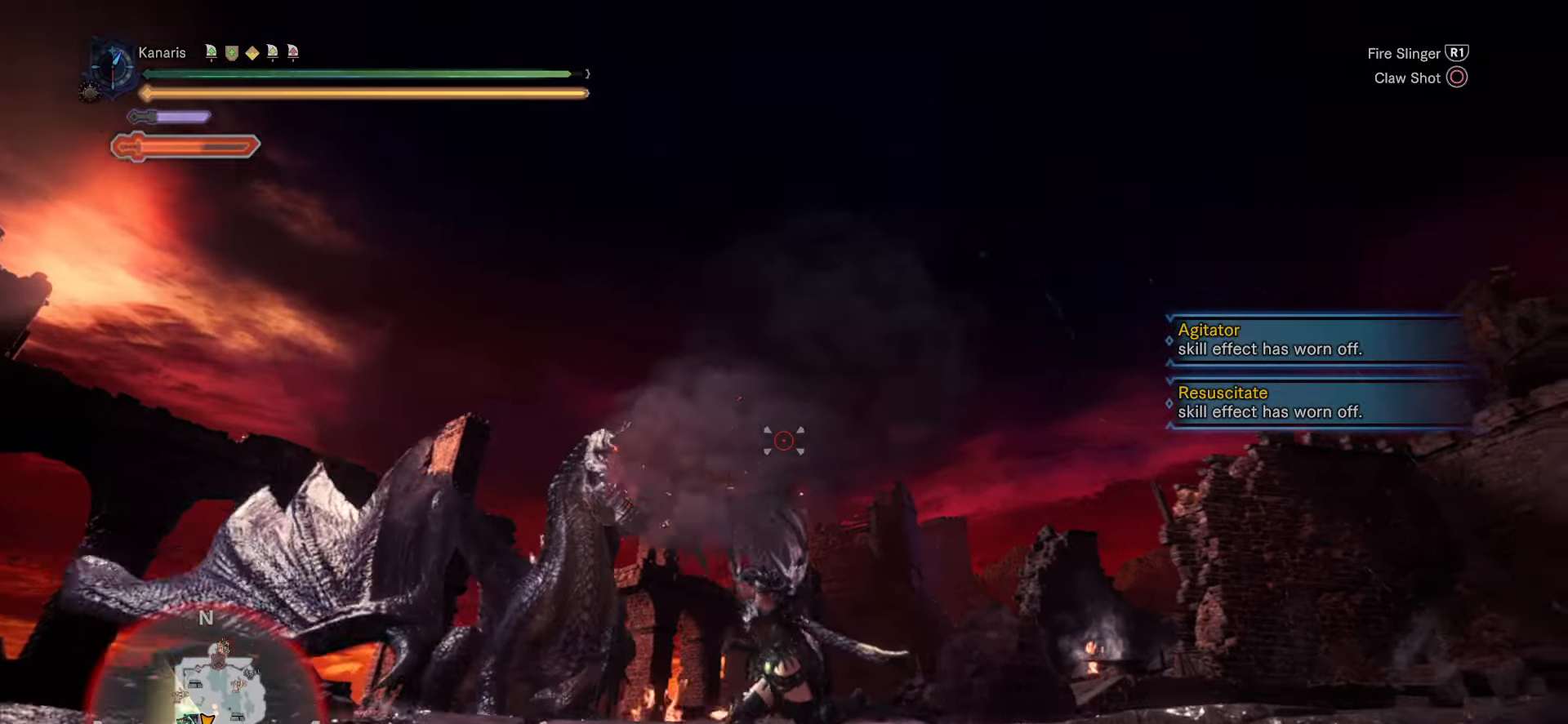
{"dt_ms": 500, "buttons": ["L2", "R2"], "left_stick": "up-left", "right_stick": "center", "button_events": [[116, "R2", "down"], [366, "CIRCLE", "down"], [466, "CIRCLE", "up"]]}
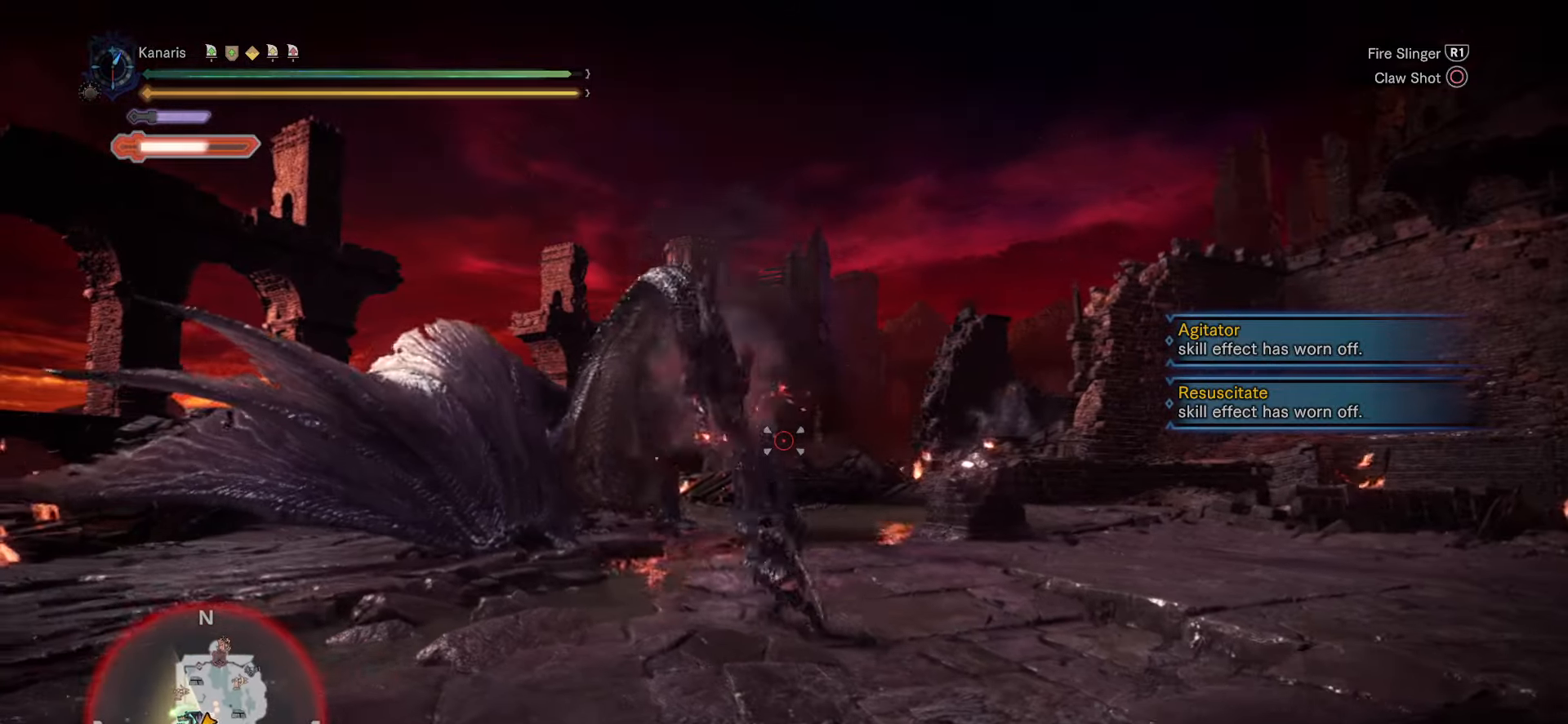
{"dt_ms": 500, "buttons": ["L2"], "left_stick": "up-left", "right_stick": "up-left", "button_events": [[150, "CIRCLE", "down"], [233, "CIRCLE", "up"], [433, "R2", "up"]]}
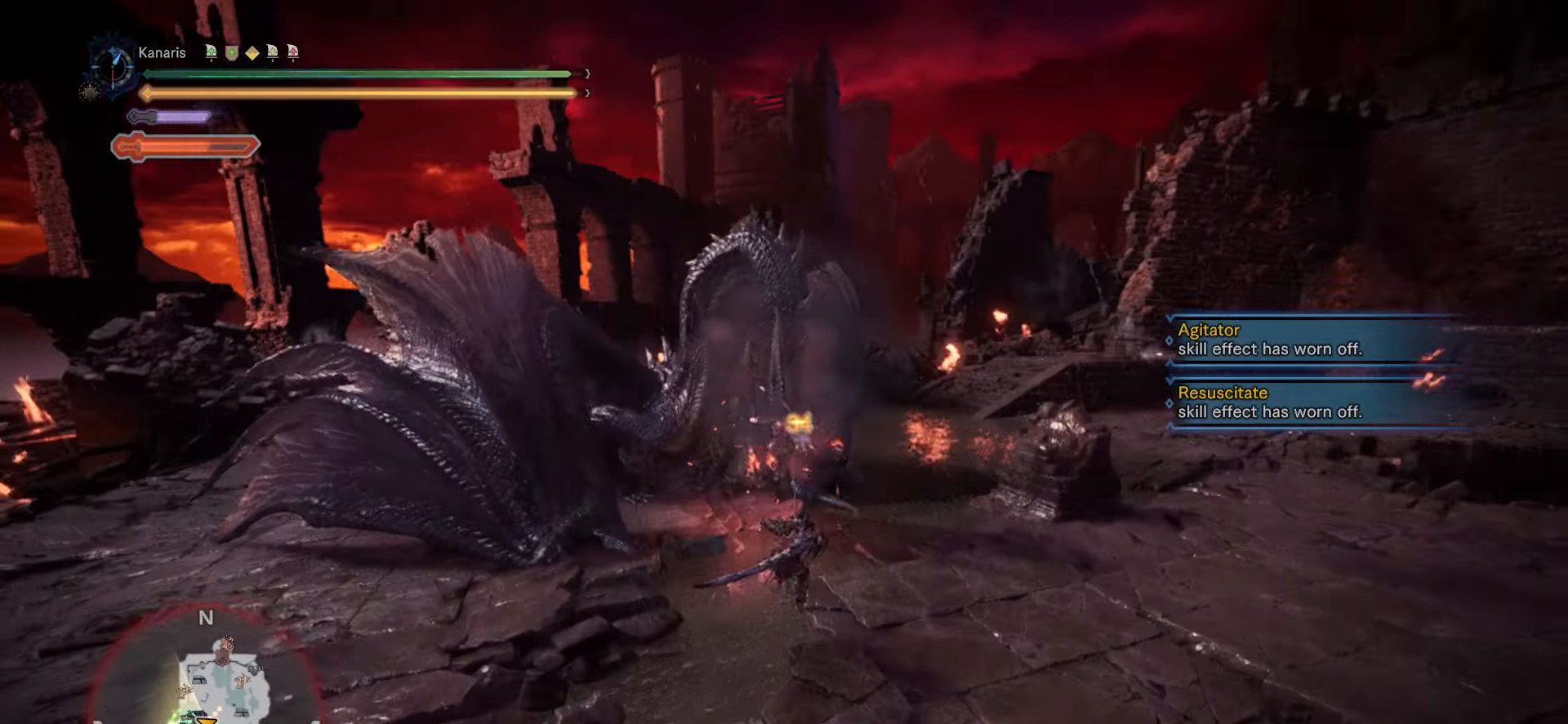
{"dt_ms": 500, "buttons": ["CIRCLE"], "left_stick": "center", "right_stick": "center", "button_events": [[33, "L2", "up"], [183, "CIRCLE", "down"], [250, "CIRCLE", "up"], [483, "CIRCLE", "down"]]}
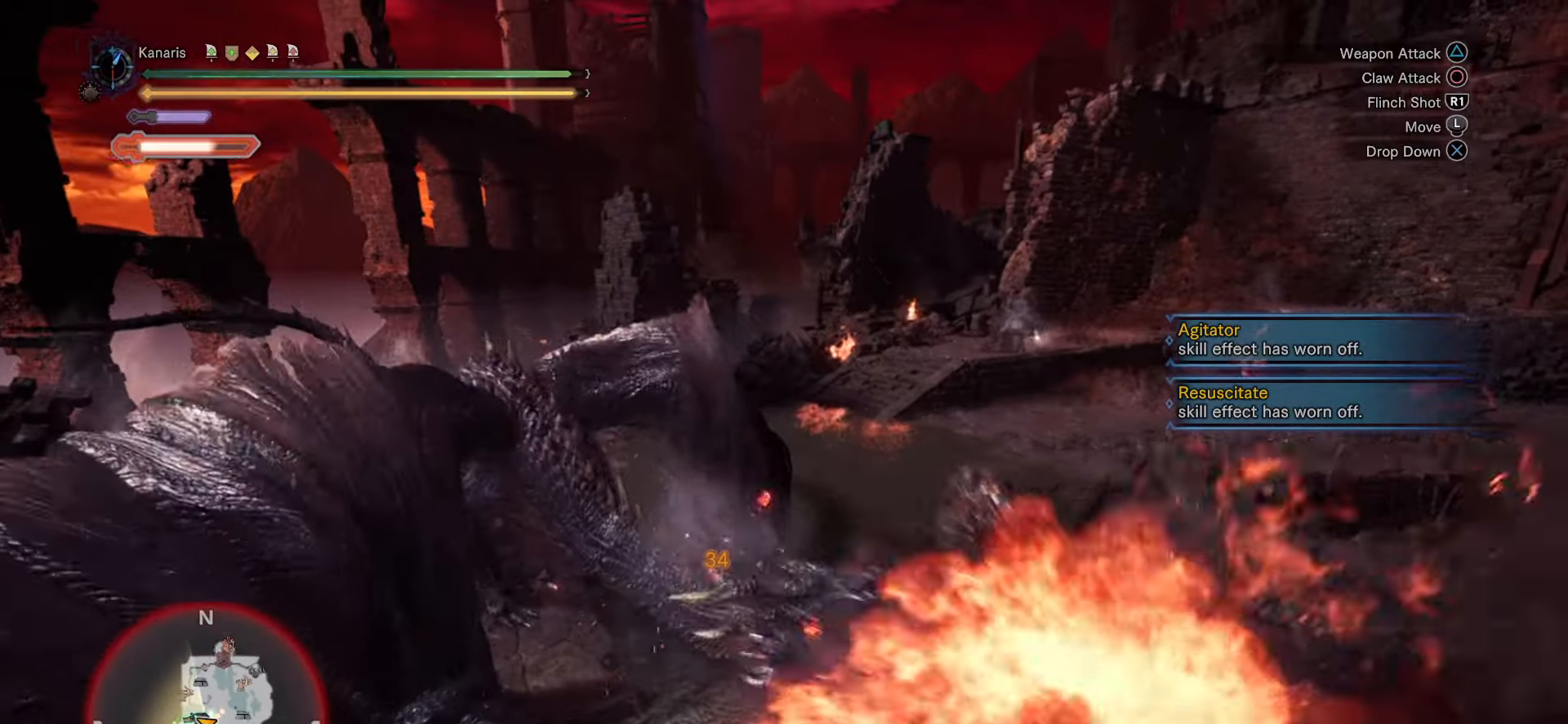
{"dt_ms": 500, "buttons": ["CIRCLE"], "left_stick": "center", "right_stick": "center", "button_events": [[66, "CIRCLE", "up"], [133, "CIRCLE", "down"], [200, "CIRCLE", "up"], [233, "CIRCLE", "down"], [266, "CIRCLE", "up"], [316, "CIRCLE", "down"], [333, "CIRCLE", "up"], [383, "CIRCLE", "down"], [433, "CIRCLE", "up"], [483, "CIRCLE", "down"]]}
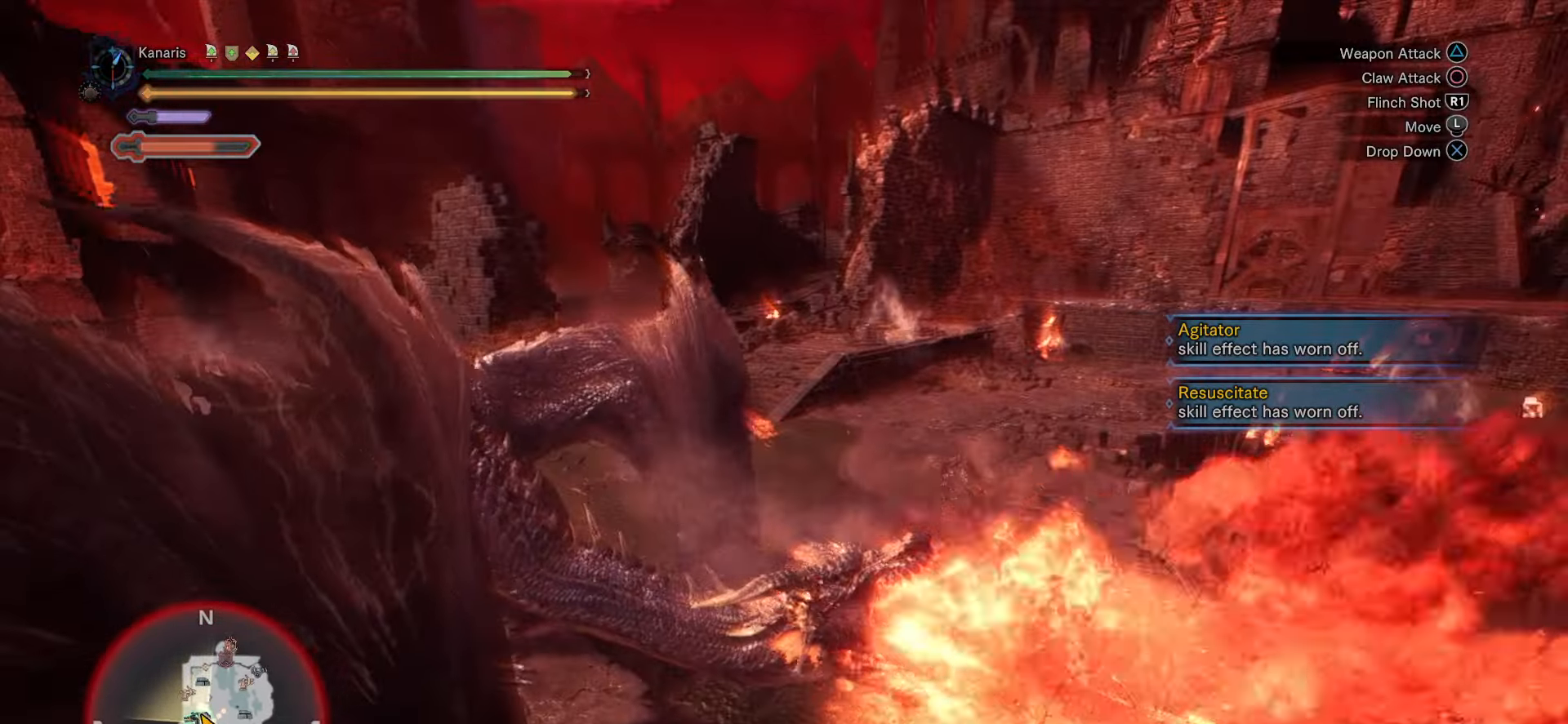
{"dt_ms": 500, "buttons": [], "left_stick": "center", "right_stick": "center", "button_events": [[16, "CIRCLE", "up"], [66, "CIRCLE", "down"], [116, "CIRCLE", "up"], [166, "CIRCLE", "down"], [200, "CIRCLE", "up"], [266, "CIRCLE", "down"], [300, "CIRCLE", "up"], [350, "CIRCLE", "down"], [400, "CIRCLE", "up"], [433, "CIRCLE", "down"], [500, "CIRCLE", "up"]]}
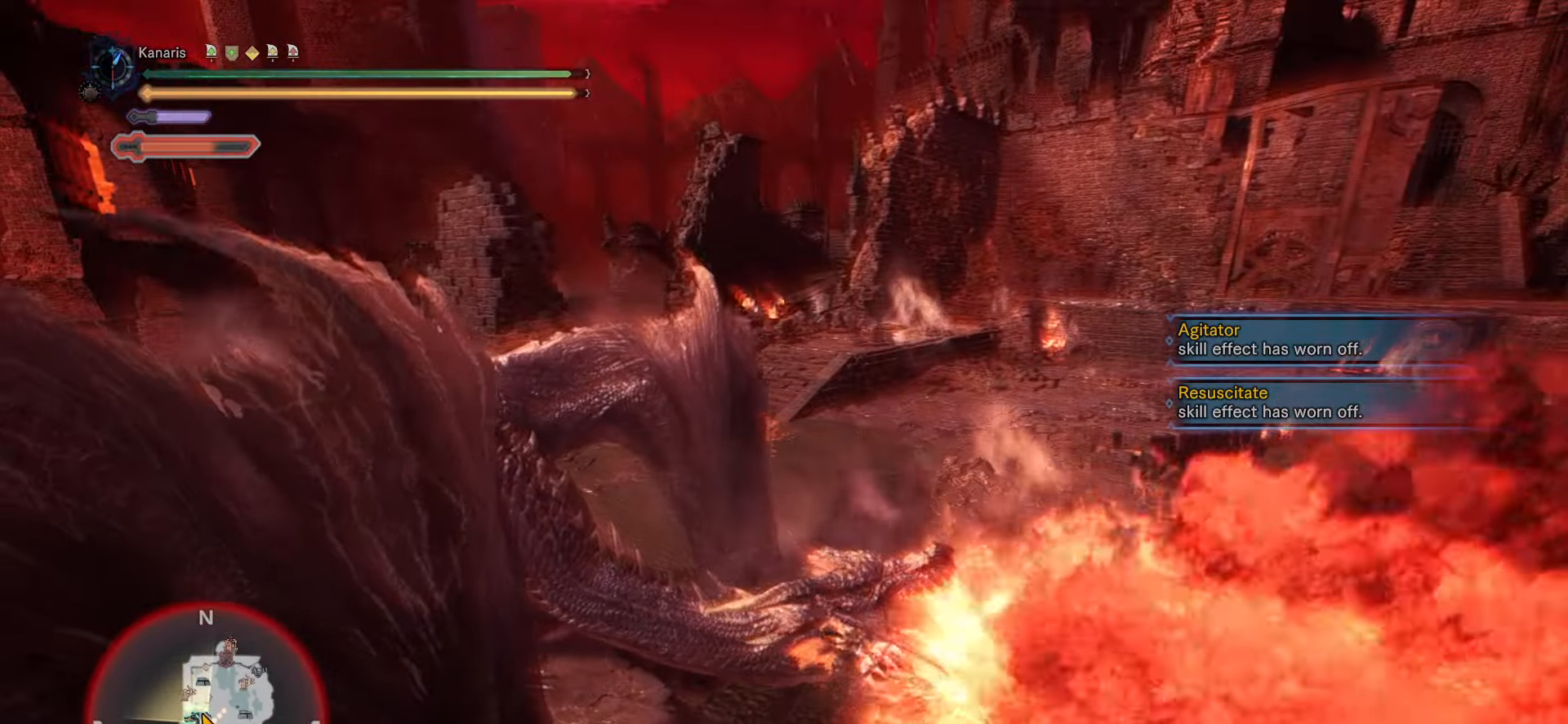
{"dt_ms": 500, "buttons": [], "left_stick": "center", "right_stick": "center", "button_events": [[16, "CIRCLE", "down"], [66, "CIRCLE", "up"], [100, "CIRCLE", "down"], [150, "CIRCLE", "up"], [200, "CIRCLE", "down"], [233, "CIRCLE", "up"], [283, "CIRCLE", "down"], [333, "CIRCLE", "up"], [383, "CIRCLE", "down"], [400, "CIRCLE", "up"]]}
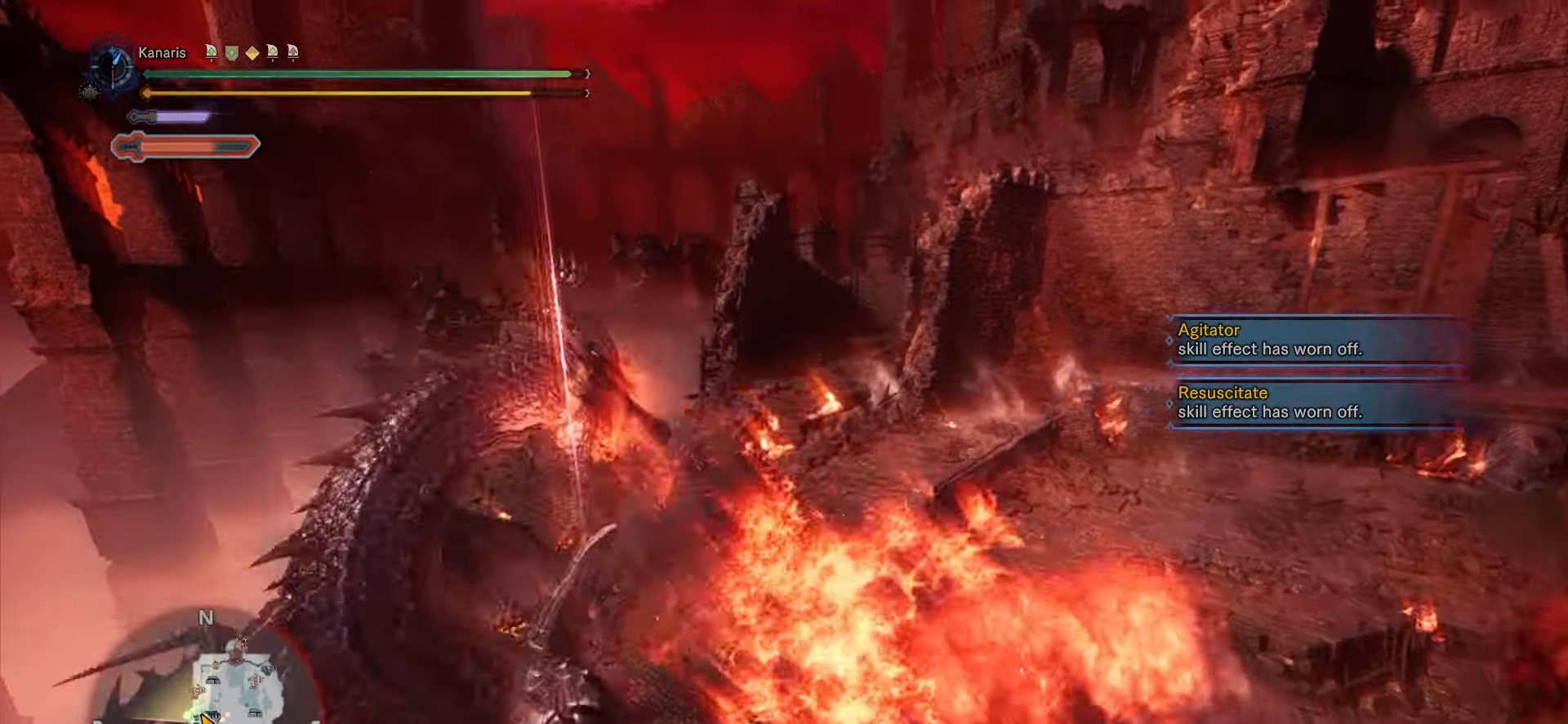
{"dt_ms": 500, "buttons": [], "left_stick": "center", "right_stick": "center", "button_events": []}
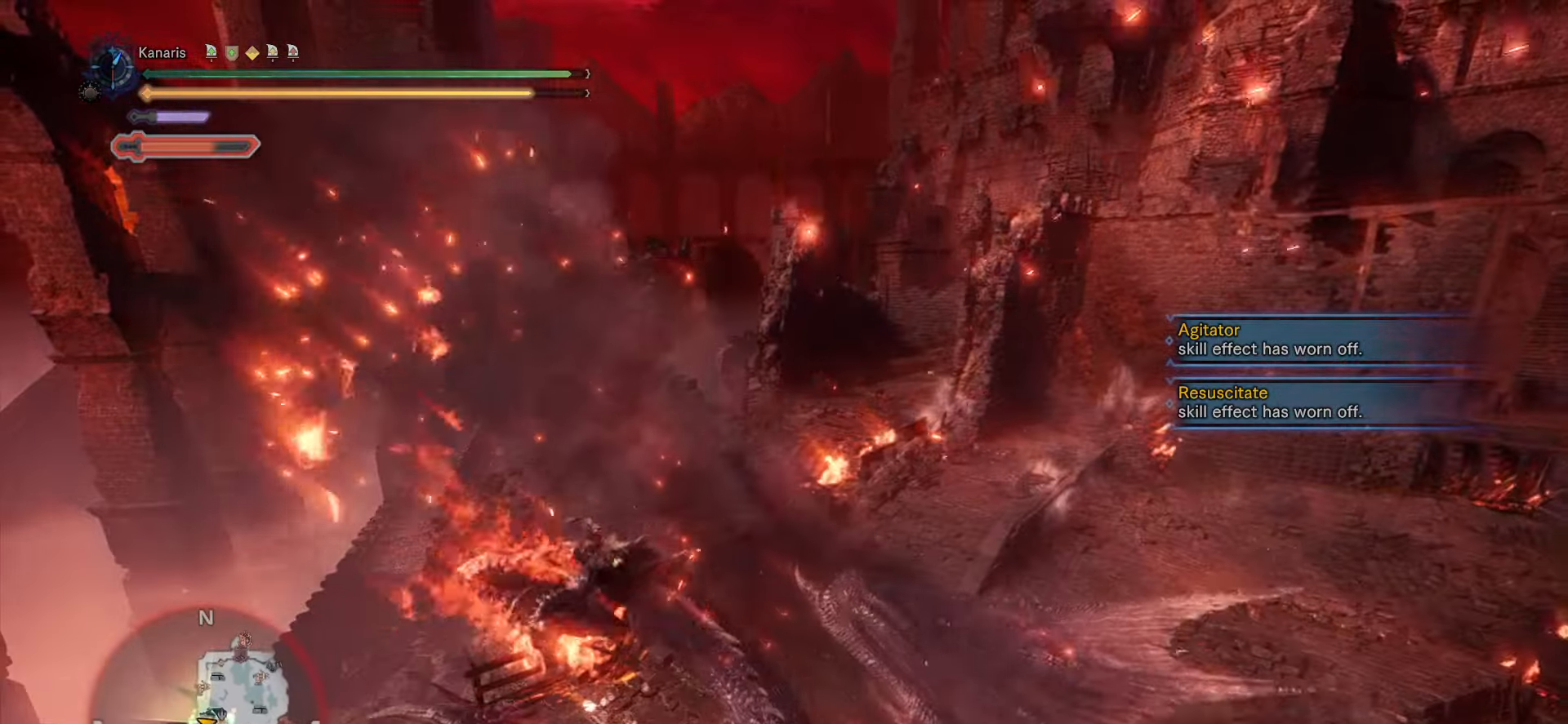
{"dt_ms": 500, "buttons": ["CIRCLE"], "left_stick": "center", "right_stick": "center", "button_events": [[466, "CIRCLE", "down"]]}
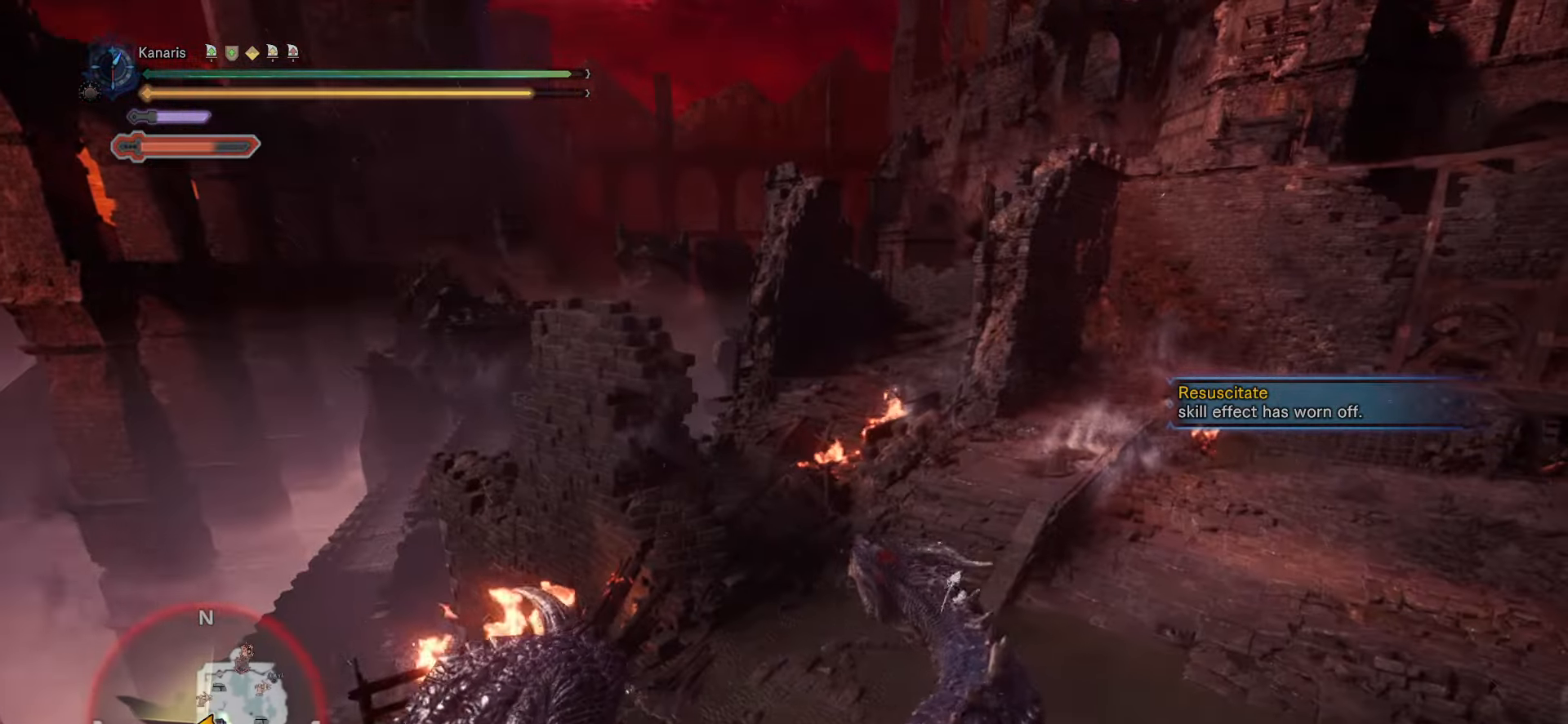
{"dt_ms": 500, "buttons": ["CIRCLE"], "left_stick": "center", "right_stick": "center", "button_events": [[16, "CIRCLE", "up"], [50, "CIRCLE", "down"], [116, "CIRCLE", "up"], [133, "CIRCLE", "down"], [166, "CIRCLE", "up"], [216, "CIRCLE", "down"], [250, "CIRCLE", "up"], [300, "CIRCLE", "down"], [350, "CIRCLE", "up"], [400, "CIRCLE", "down"], [450, "CIRCLE", "up"], [500, "CIRCLE", "down"]]}